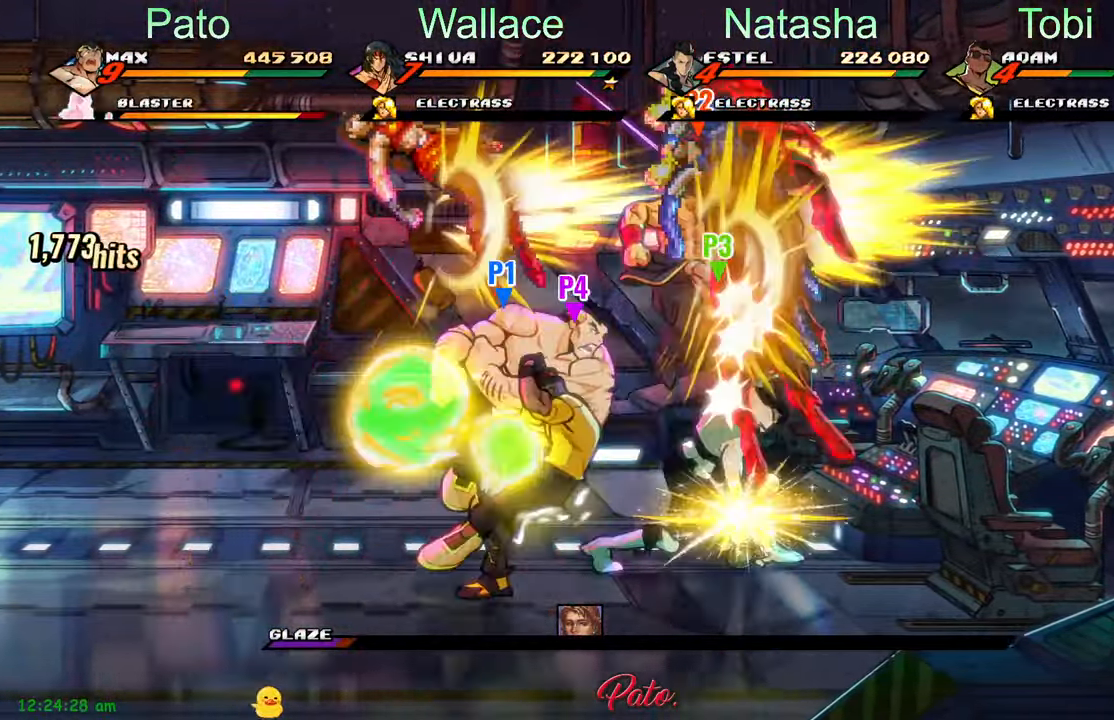
Gameplay with a controller (Xbox layout); each line is a JSON object with the inputs held at the frame after it. "events" lists button and stick changes between this image and that frame as [ms after this image, input, new state], when the widget could be followed in between. Not read: right_stick.
{"buttons": [], "left_stick": "center", "events": [[50, "DPAD_RIGHT", "up"], [284, "Y", "down"], [350, "Y", "up"], [434, "Y", "down"], [500, "Y", "up"]]}
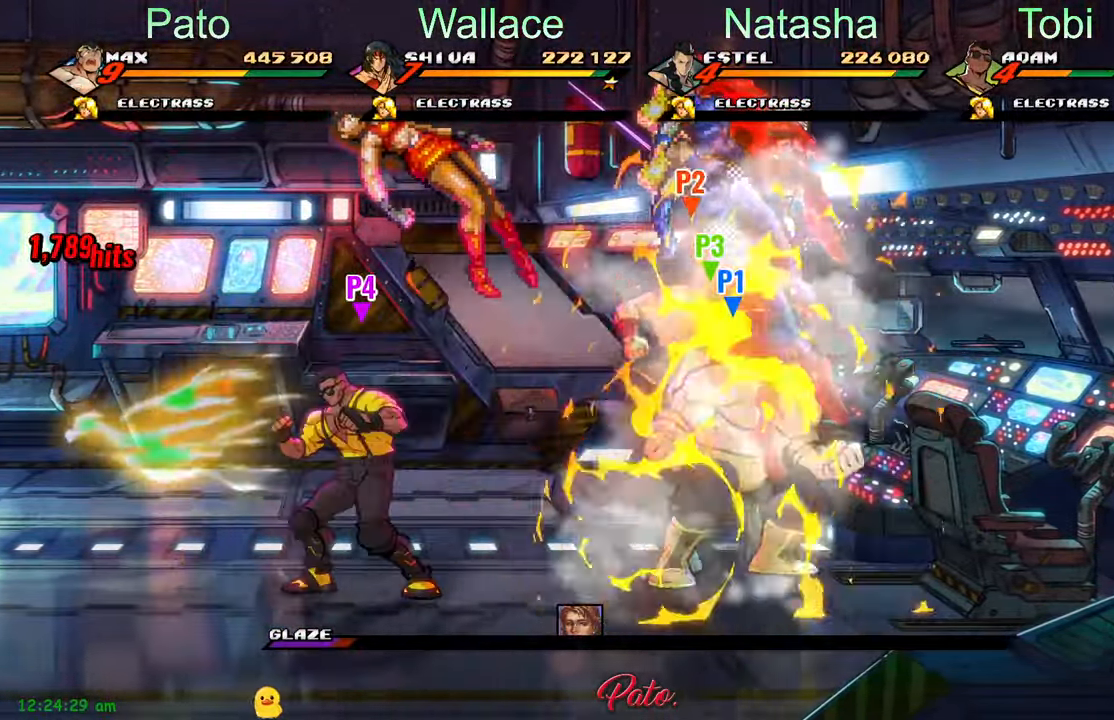
{"buttons": ["Y"], "left_stick": "center", "events": [[67, "Y", "down"], [134, "Y", "up"], [234, "Y", "down"], [317, "Y", "up"], [400, "Y", "down"]]}
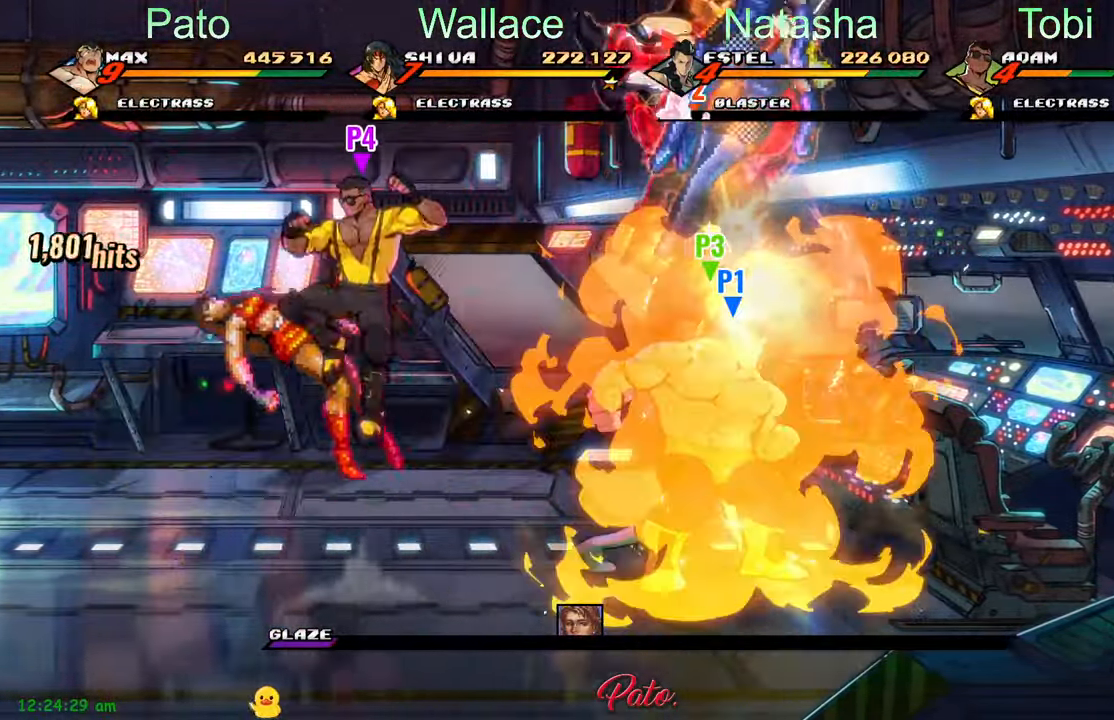
{"buttons": ["Y"], "left_stick": "center", "events": [[100, "Y", "up"], [166, "Y", "down"], [250, "Y", "up"], [316, "Y", "down"], [400, "Y", "up"], [466, "Y", "down"]]}
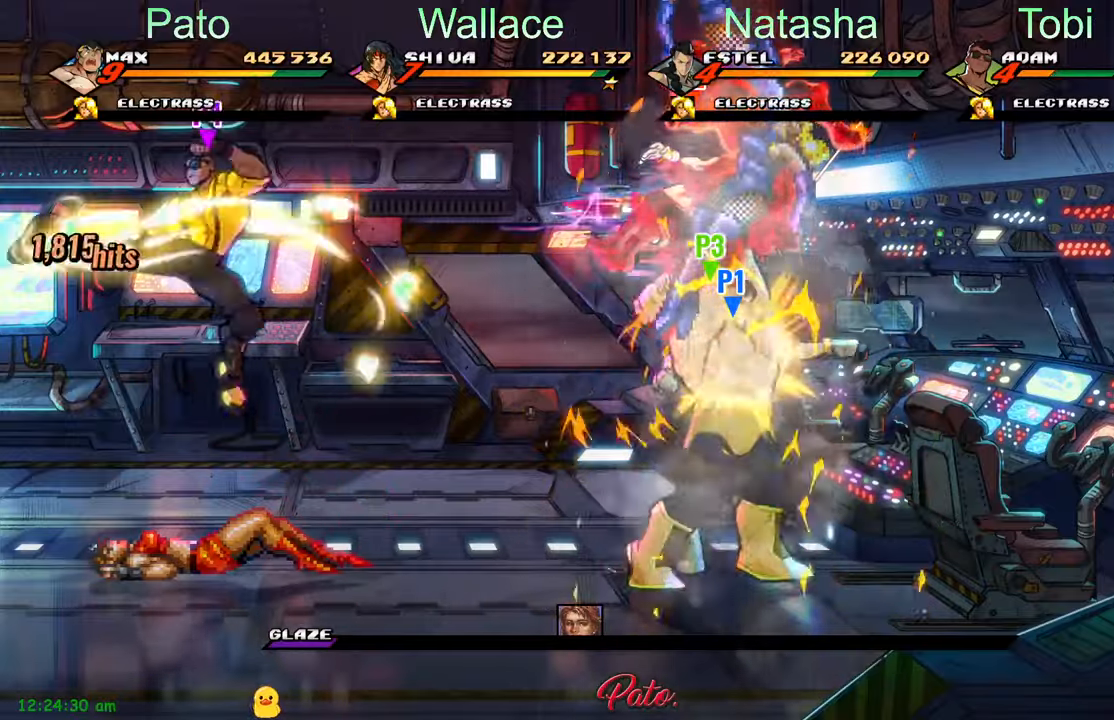
{"buttons": ["Y", "DPAD_LEFT"], "left_stick": "center", "events": [[200, "Y", "up"], [266, "Y", "down"], [333, "DPAD_LEFT", "down"], [366, "Y", "up"], [416, "Y", "down"]]}
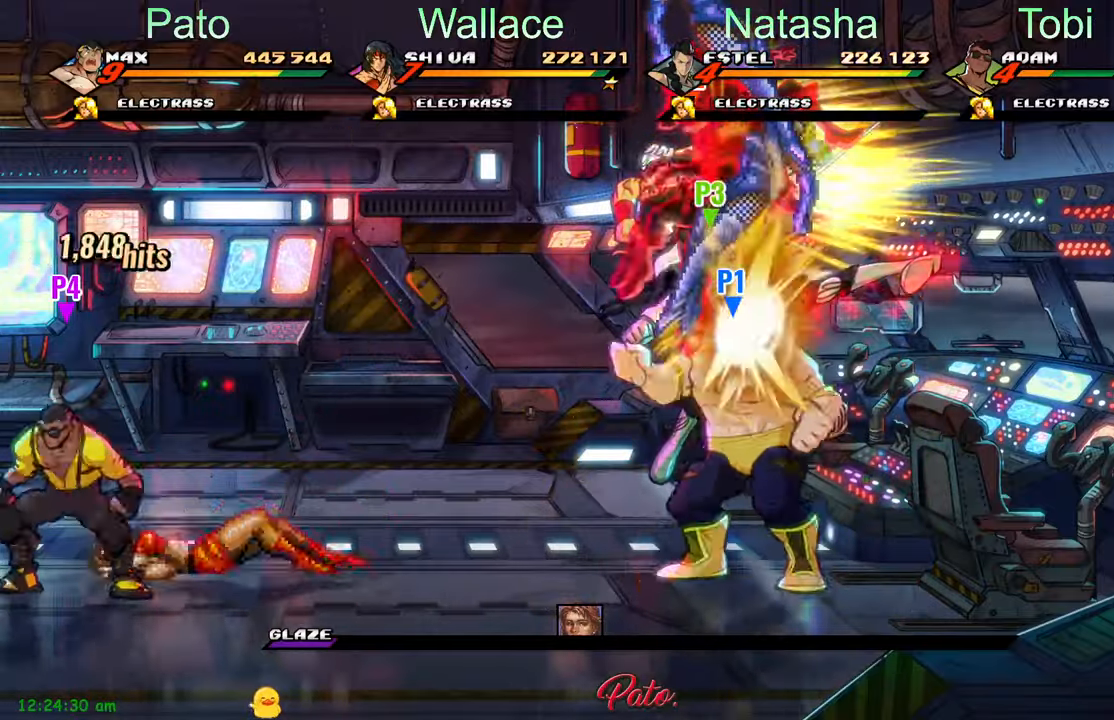
{"buttons": [], "left_stick": "center", "events": [[16, "Y", "up"], [83, "Y", "down"], [150, "Y", "up"], [216, "DPAD_LEFT", "up"], [300, "L1", "down"], [416, "L1", "up"]]}
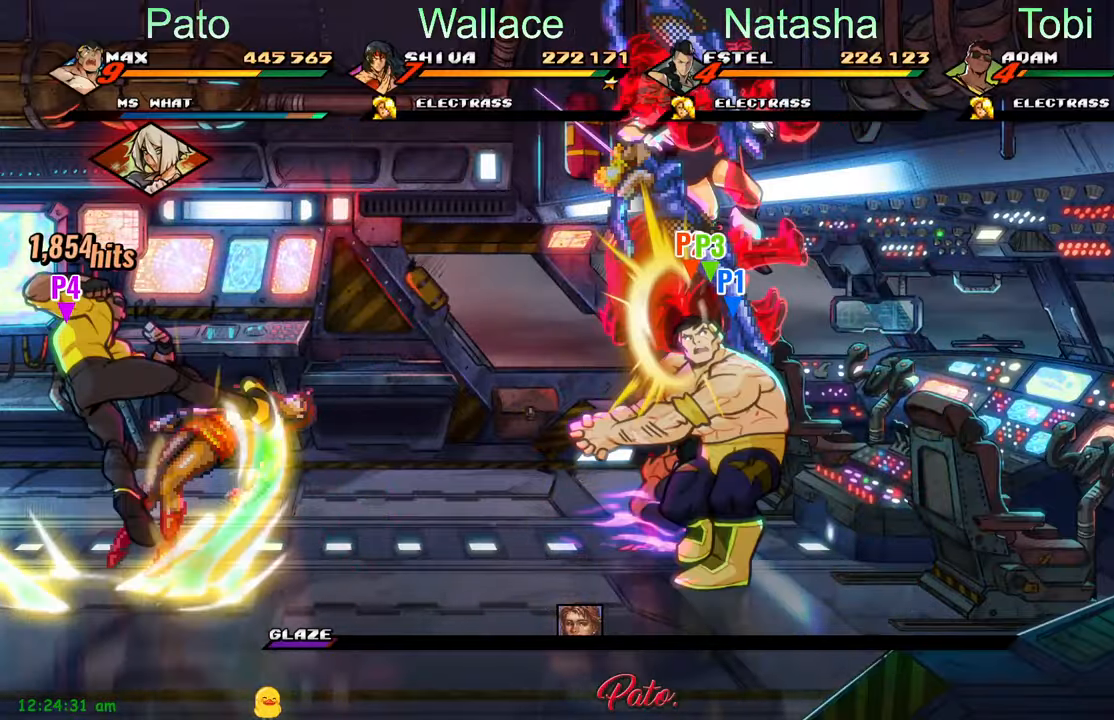
{"buttons": ["DPAD_LEFT"], "left_stick": "center", "events": [[50, "DPAD_LEFT", "down"], [166, "Y", "down"], [250, "Y", "up"], [350, "Y", "down"], [433, "Y", "up"]]}
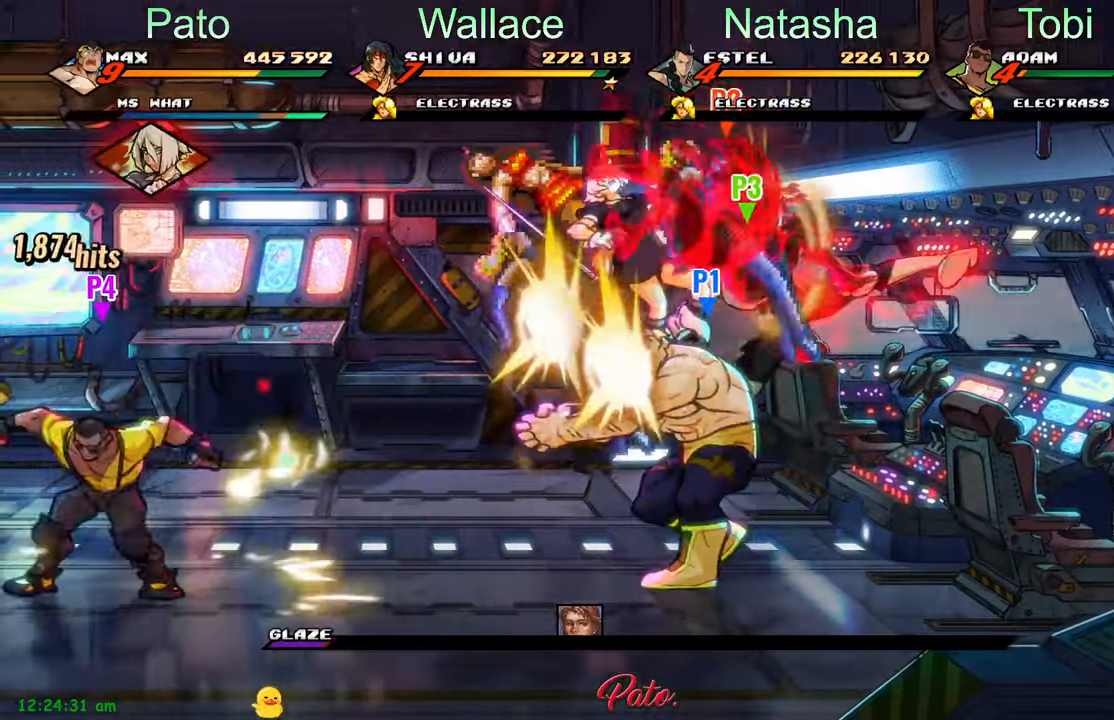
{"buttons": ["DPAD_UP", "DPAD_LEFT"], "left_stick": "center", "events": [[33, "Y", "down"], [150, "Y", "up"], [350, "DPAD_UP", "down"]]}
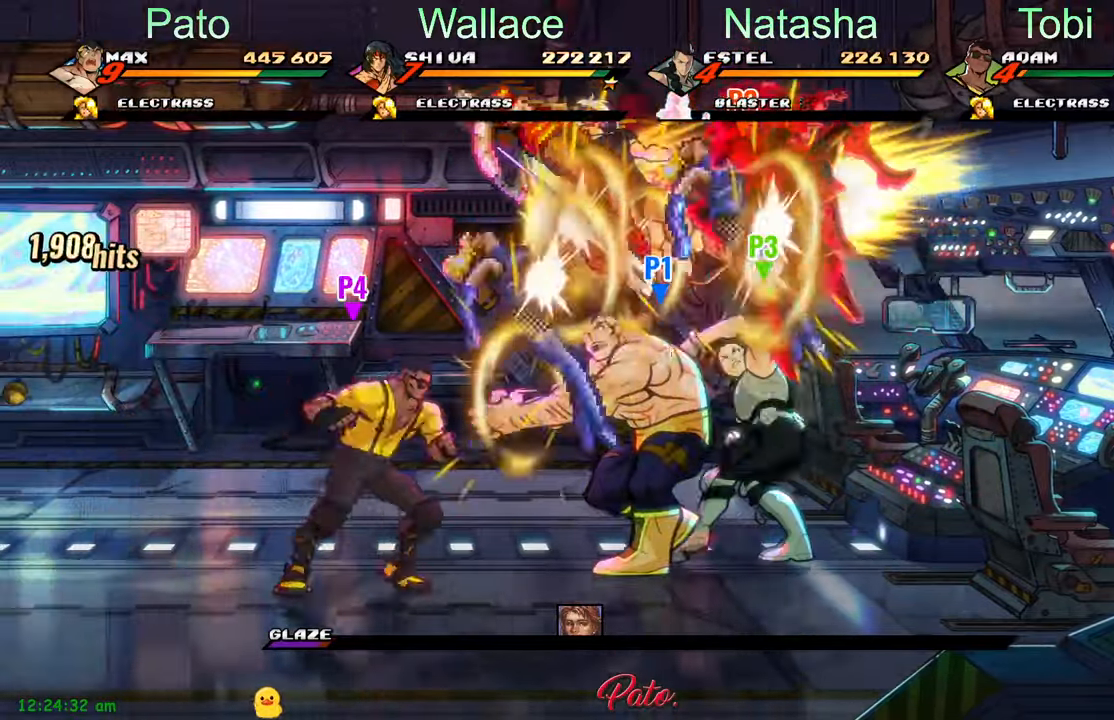
{"buttons": ["Y", "DPAD_RIGHT"], "left_stick": "center"}
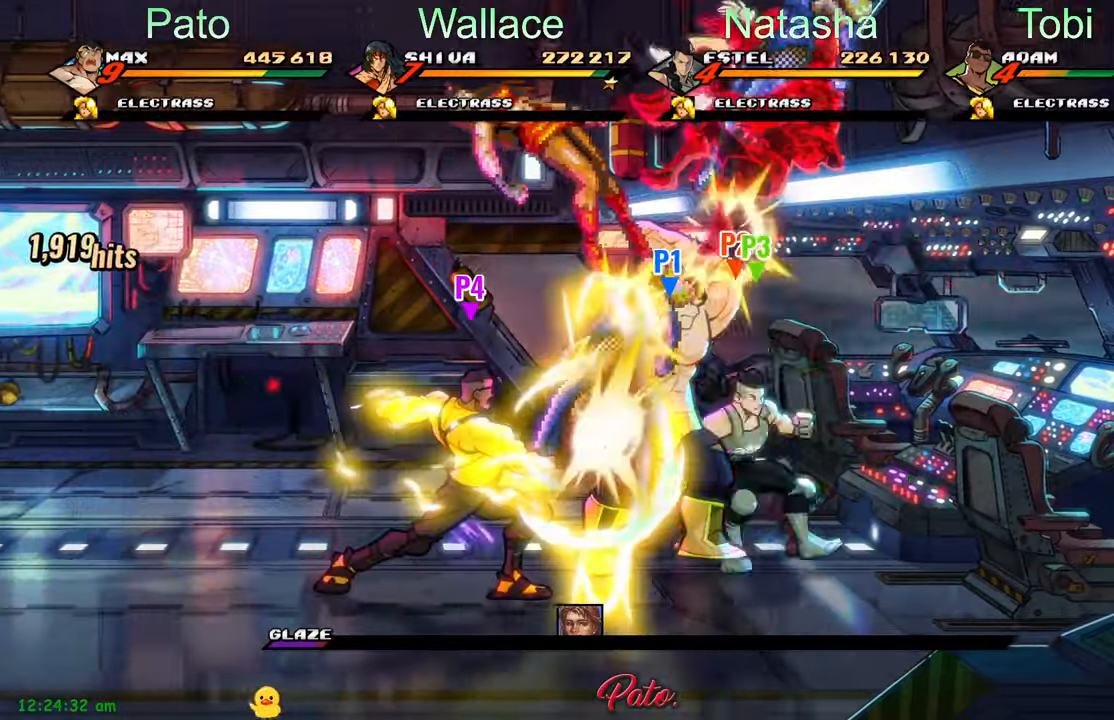
{"buttons": ["DPAD_LEFT"], "left_stick": "center"}
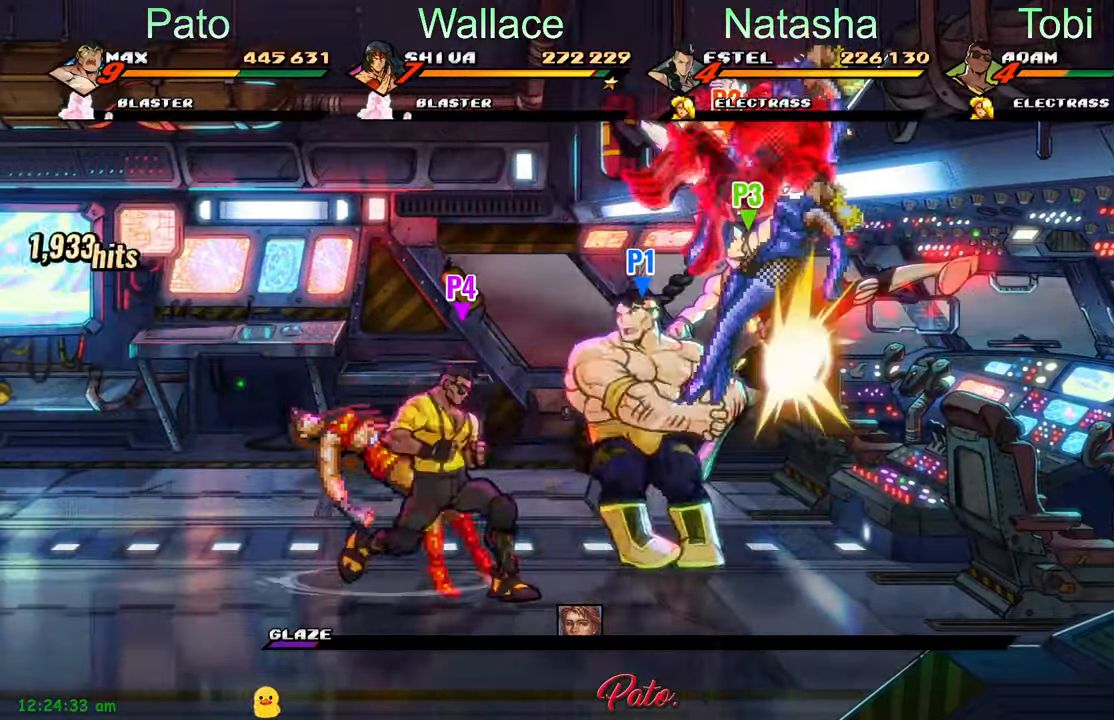
{"buttons": ["DPAD_LEFT"], "left_stick": "center", "events": [[66, "Y", "down"], [166, "Y", "up"], [300, "Y", "down"], [383, "Y", "up"]]}
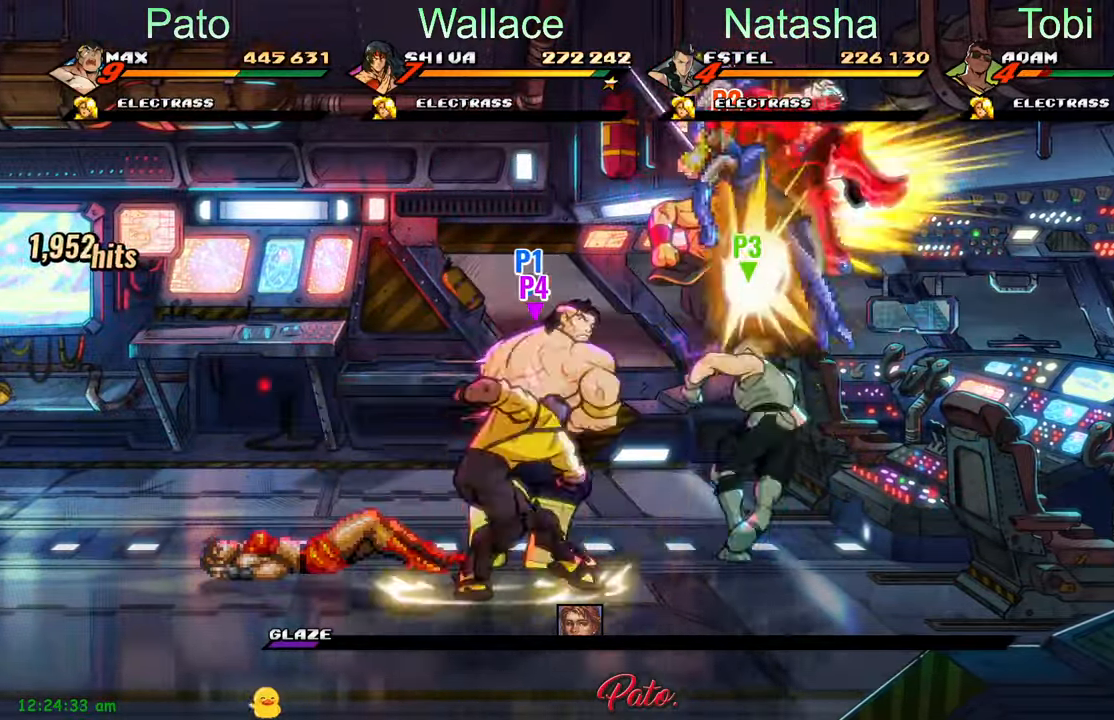
{"buttons": ["L1"], "left_stick": "center", "events": [[300, "DPAD_LEFT", "up"], [416, "L1", "down"]]}
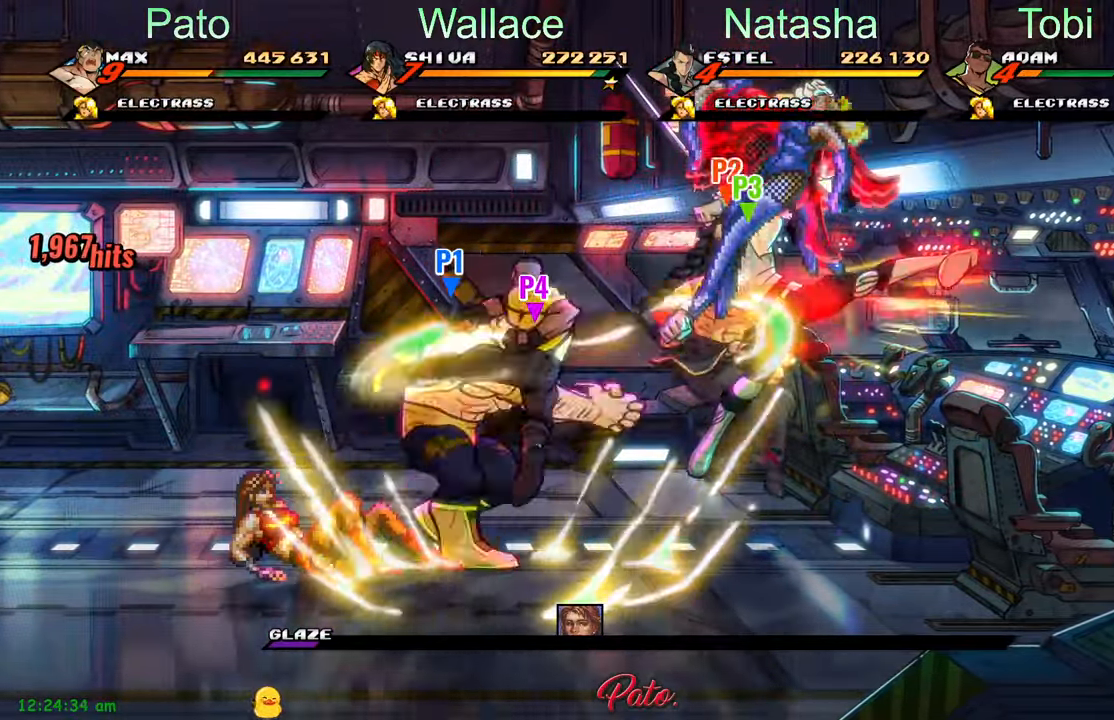
{"buttons": ["DPAD_LEFT"], "left_stick": "center", "events": [[16, "L1", "up"], [66, "L1", "down"], [150, "L1", "up"], [166, "DPAD_LEFT", "down"]]}
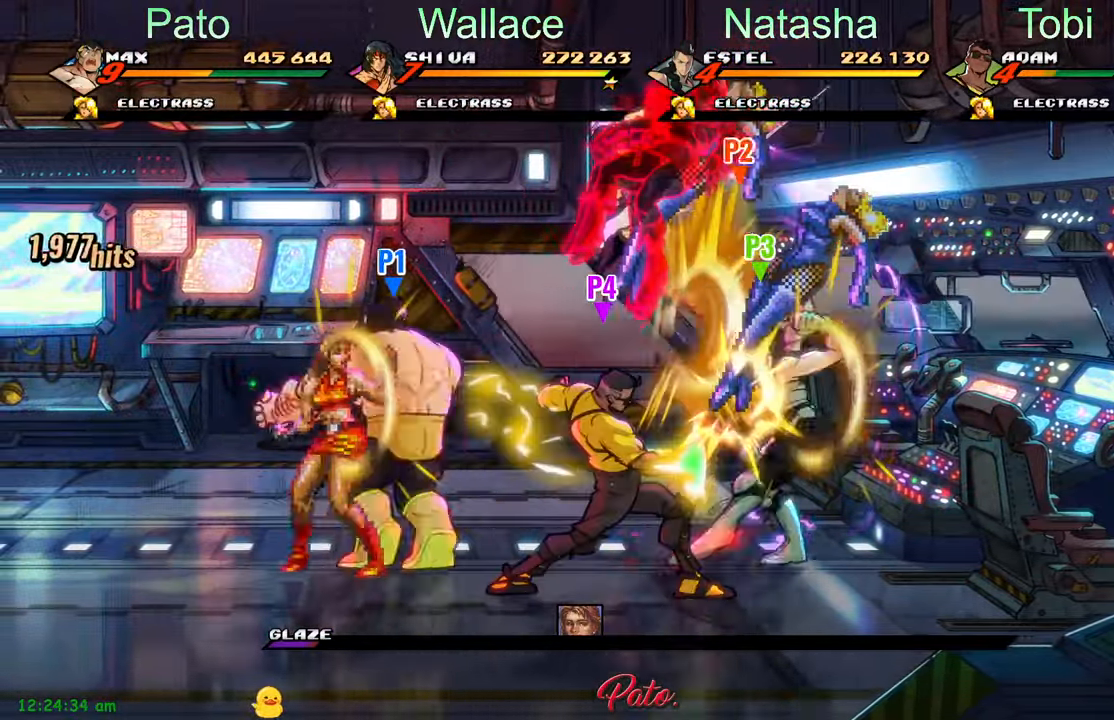
{"buttons": [], "left_stick": "center", "events": [[217, "L1", "down"], [250, "DPAD_LEFT", "up"], [333, "L1", "up"], [417, "L1", "down"], [500, "L1", "up"]]}
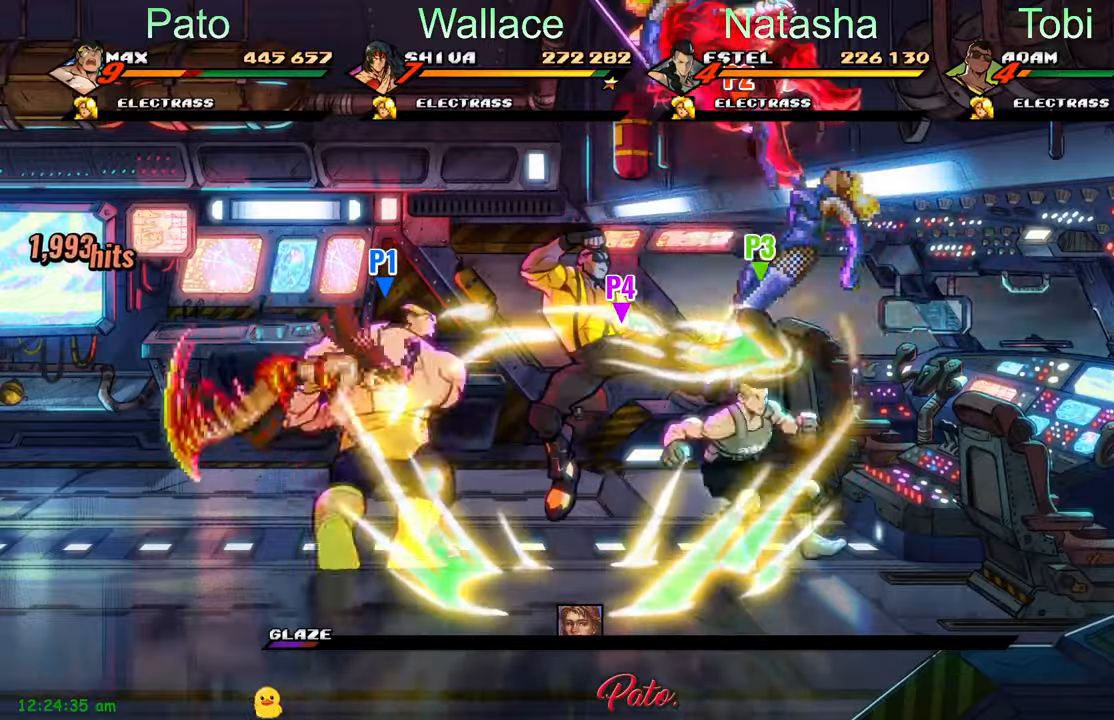
{"buttons": ["DPAD_LEFT"], "left_stick": "center", "events": [[33, "L1", "down"], [117, "L1", "up"], [167, "L1", "down"], [233, "L1", "up"], [333, "DPAD_LEFT", "down"]]}
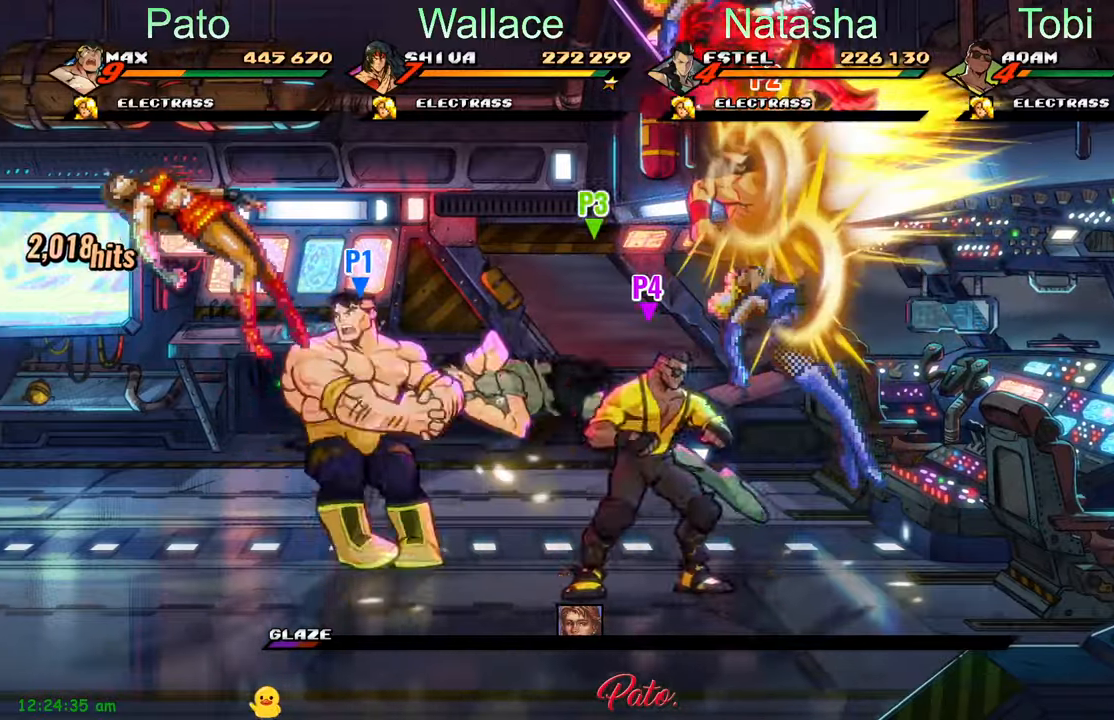
{"buttons": ["DPAD_LEFT"], "left_stick": "center", "events": []}
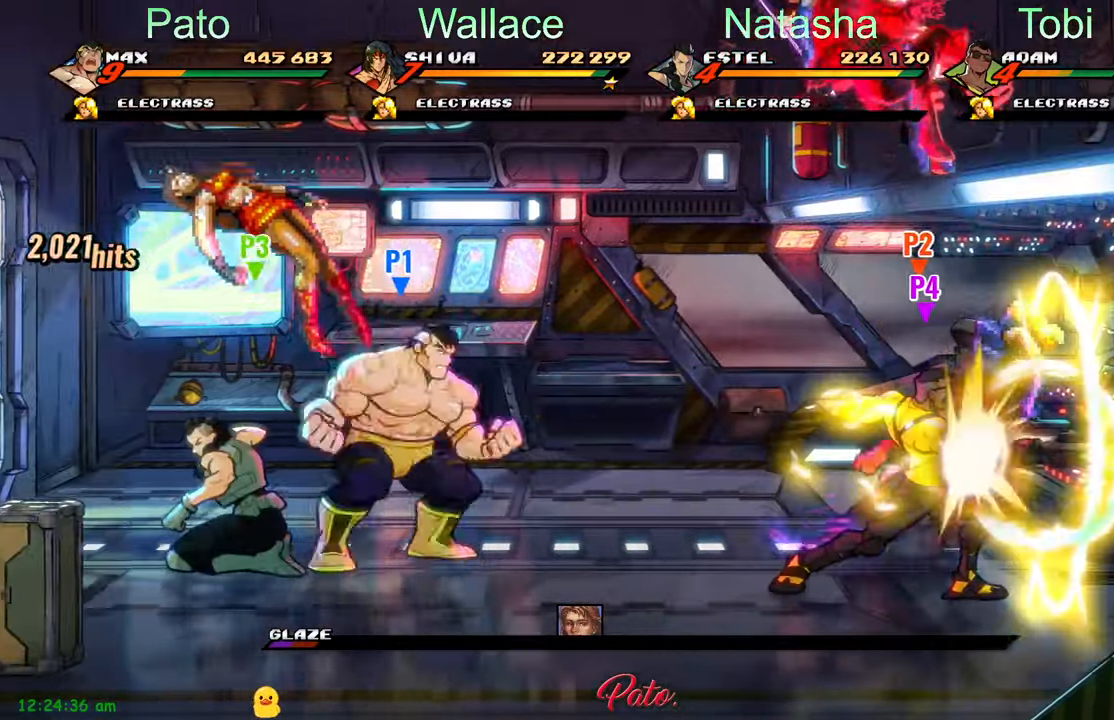
{"buttons": ["Y"], "left_stick": "center", "events": [[150, "A", "down"], [250, "A", "up"], [383, "Y", "down"], [400, "DPAD_LEFT", "up"]]}
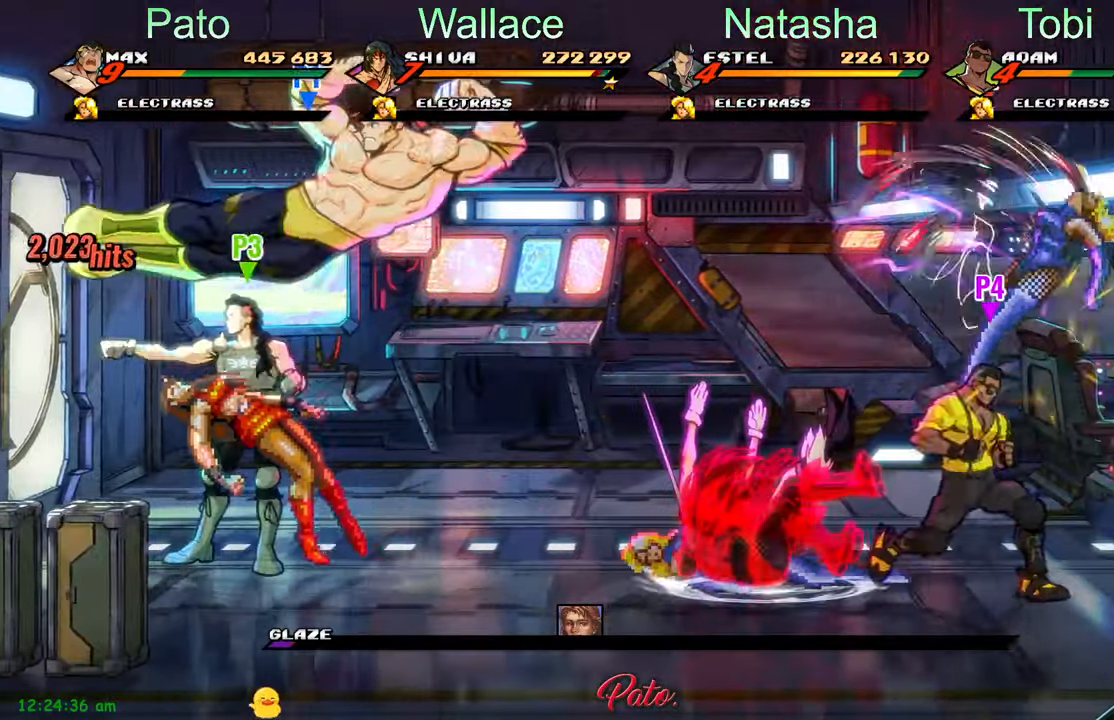
{"buttons": [], "left_stick": "center", "events": [[200, "DPAD_RIGHT", "down"], [367, "DPAD_RIGHT", "up"], [383, "Y", "up"]]}
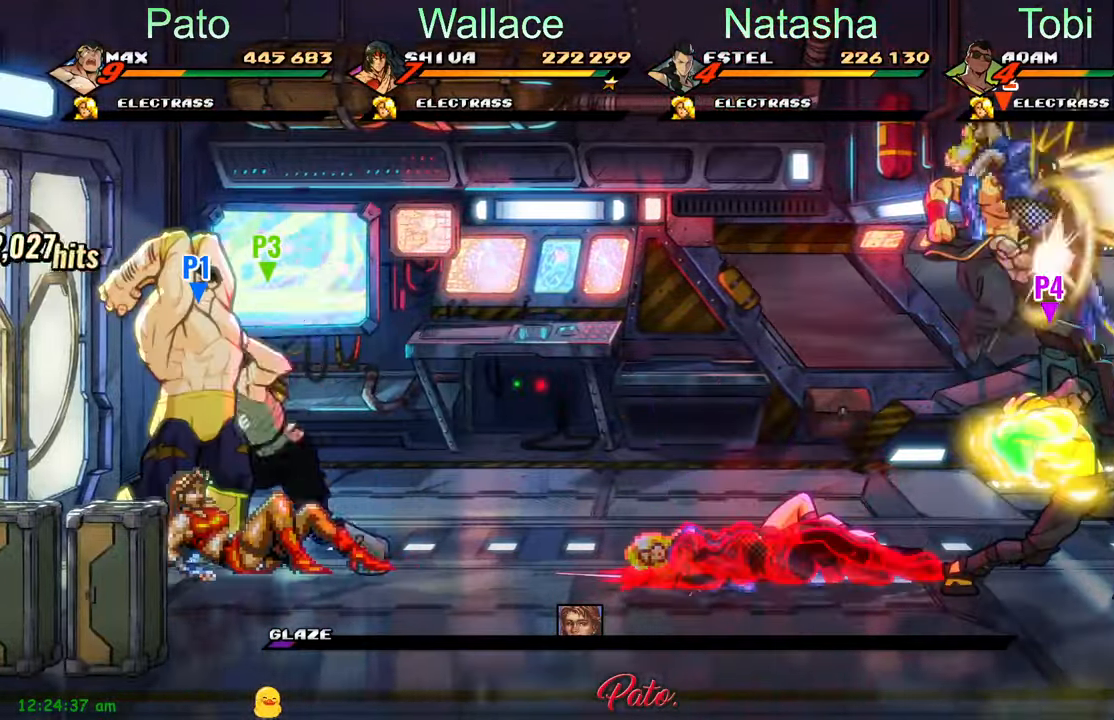
{"buttons": ["Y", "DPAD_RIGHT"], "left_stick": "center", "events": [[217, "L1", "down"], [333, "L1", "up"], [383, "DPAD_RIGHT", "down"], [500, "Y", "down"]]}
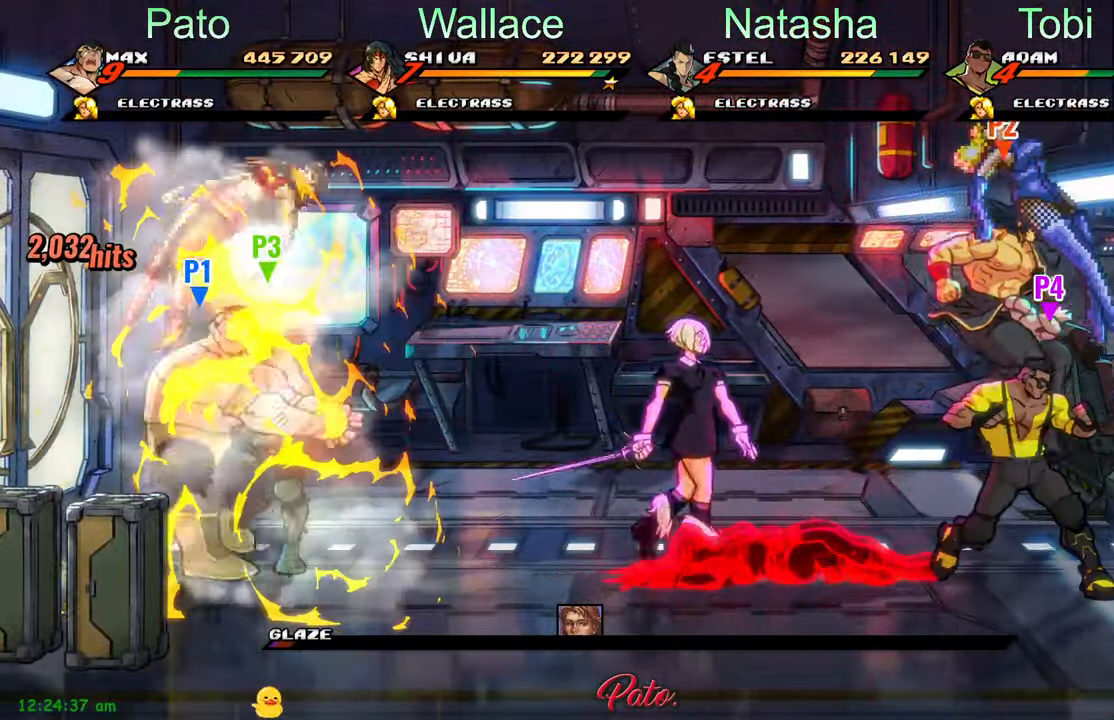
{"buttons": ["DPAD_RIGHT"], "left_stick": "center", "events": [[67, "Y", "up"], [167, "Y", "down"], [233, "Y", "up"], [283, "Y", "down"], [433, "Y", "up"]]}
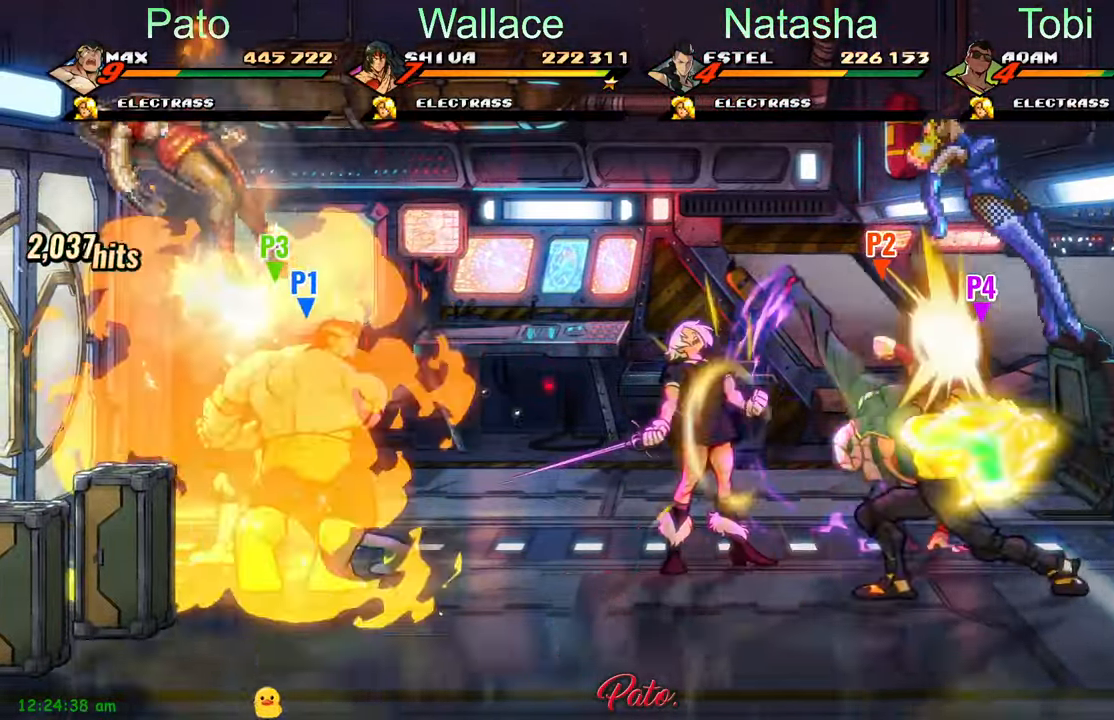
{"buttons": [], "left_stick": "center", "events": [[17, "DPAD_RIGHT", "up"], [100, "DPAD_LEFT", "down"], [467, "DPAD_LEFT", "up"]]}
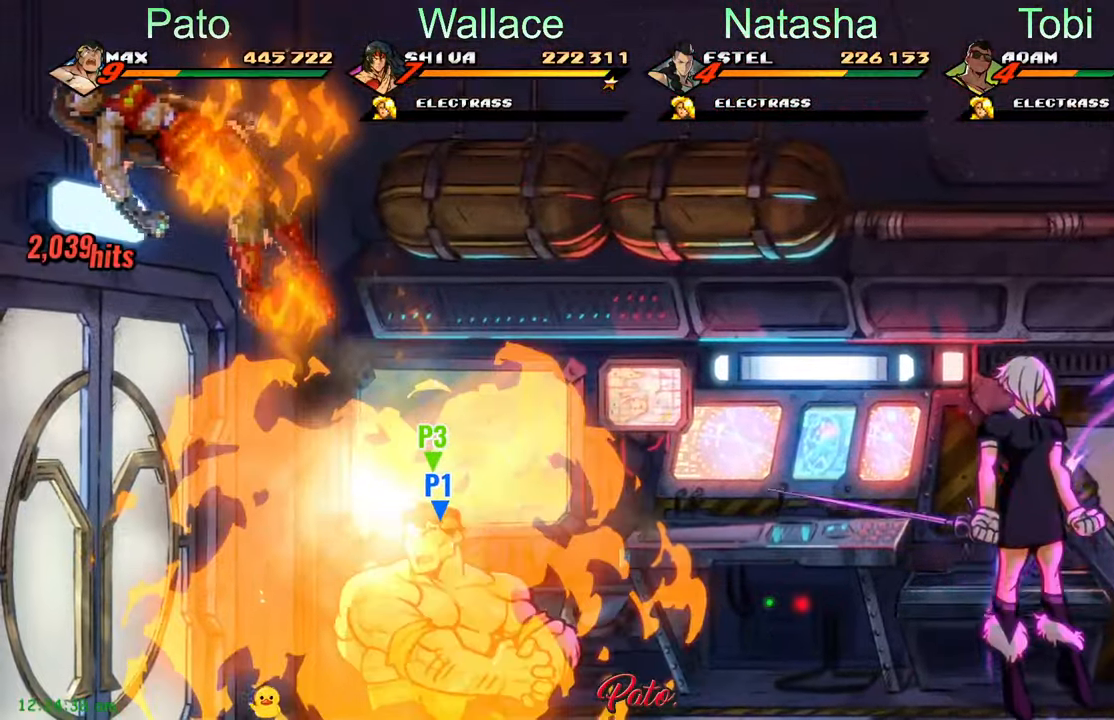
{"buttons": [], "left_stick": "center", "events": []}
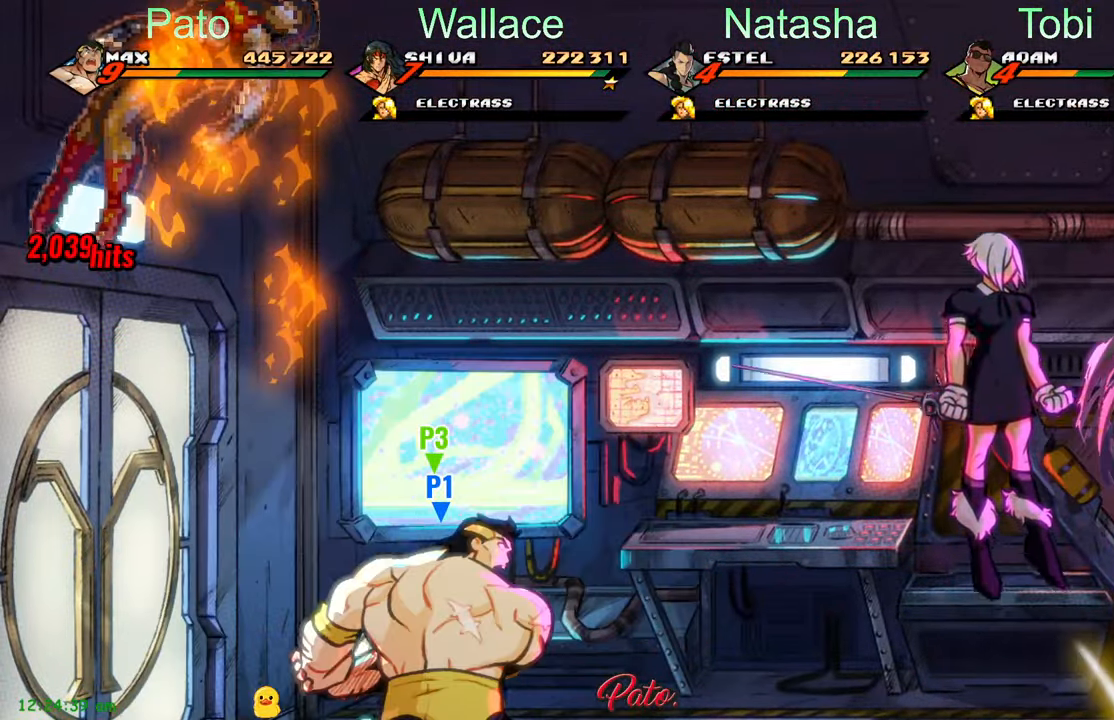
{"buttons": [], "left_stick": "center", "events": []}
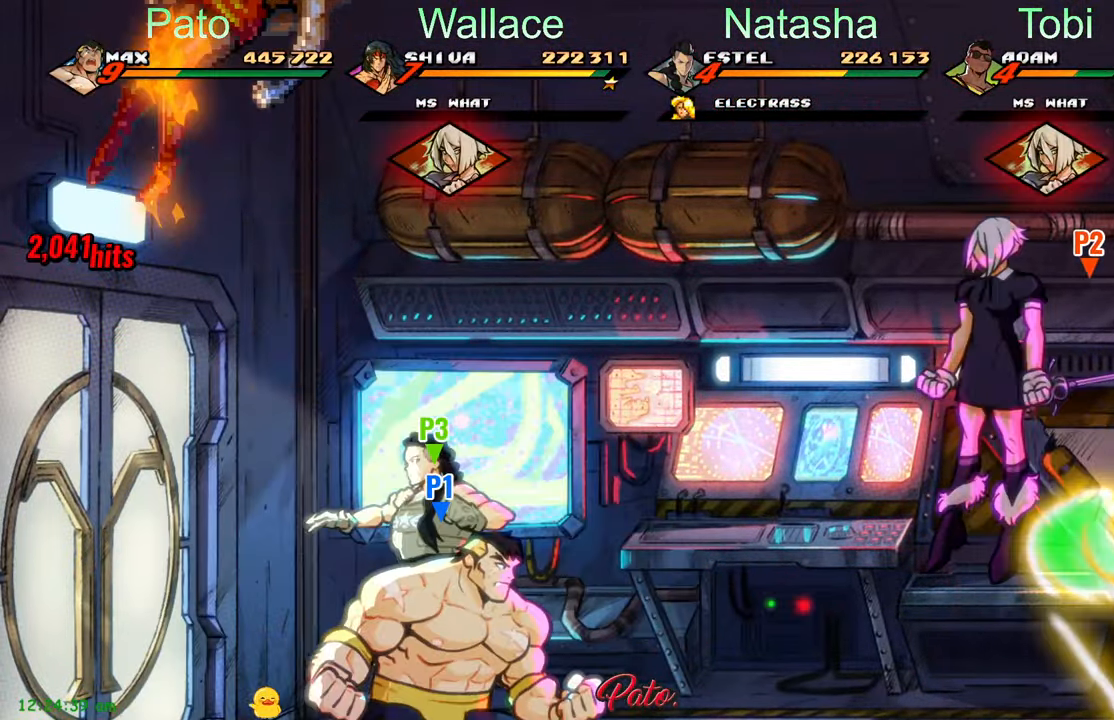
{"buttons": [], "left_stick": "center", "events": []}
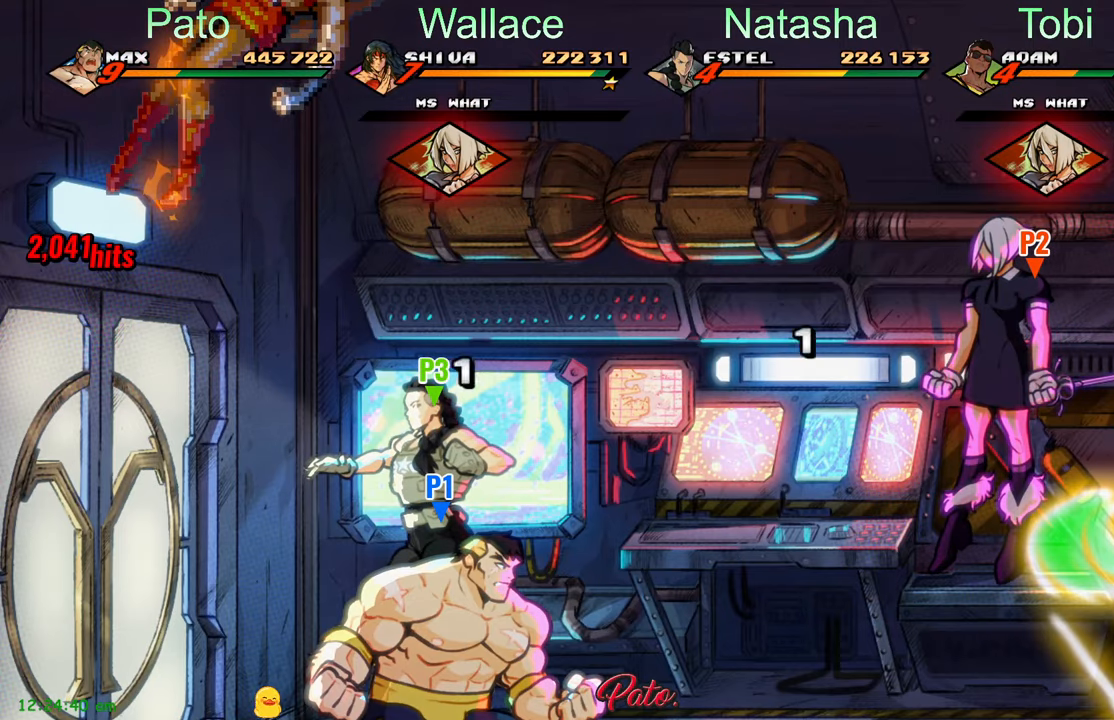
{"buttons": [], "left_stick": "center", "events": []}
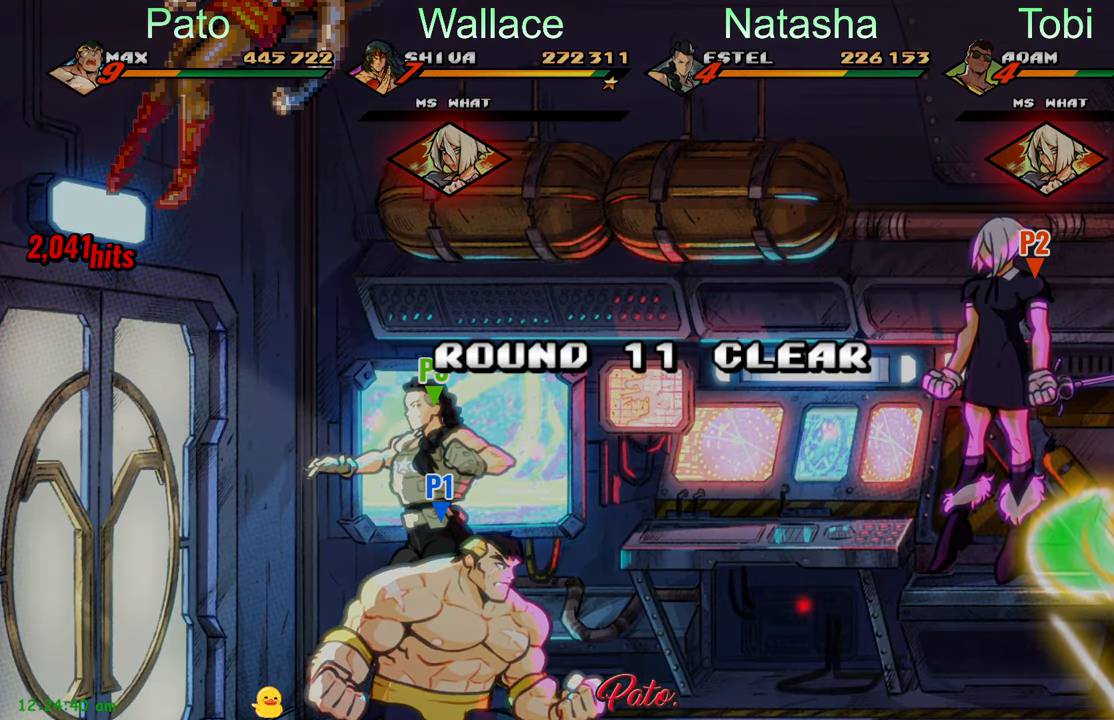
{"buttons": [], "left_stick": "center", "events": []}
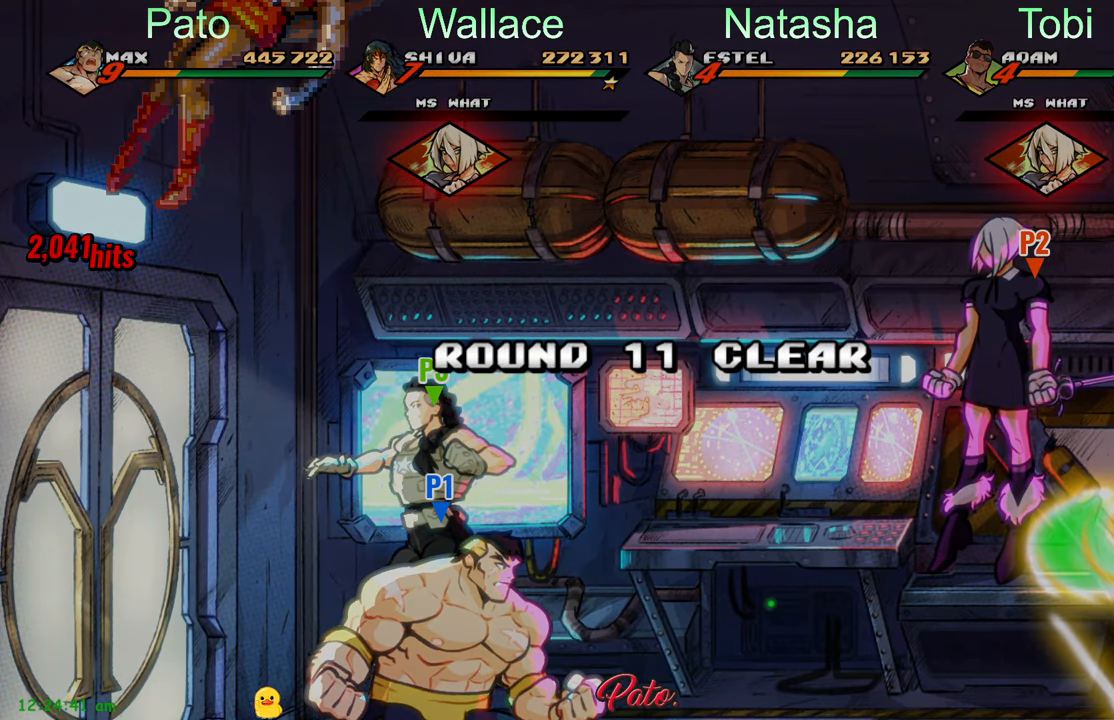
{"buttons": [], "left_stick": "center", "events": []}
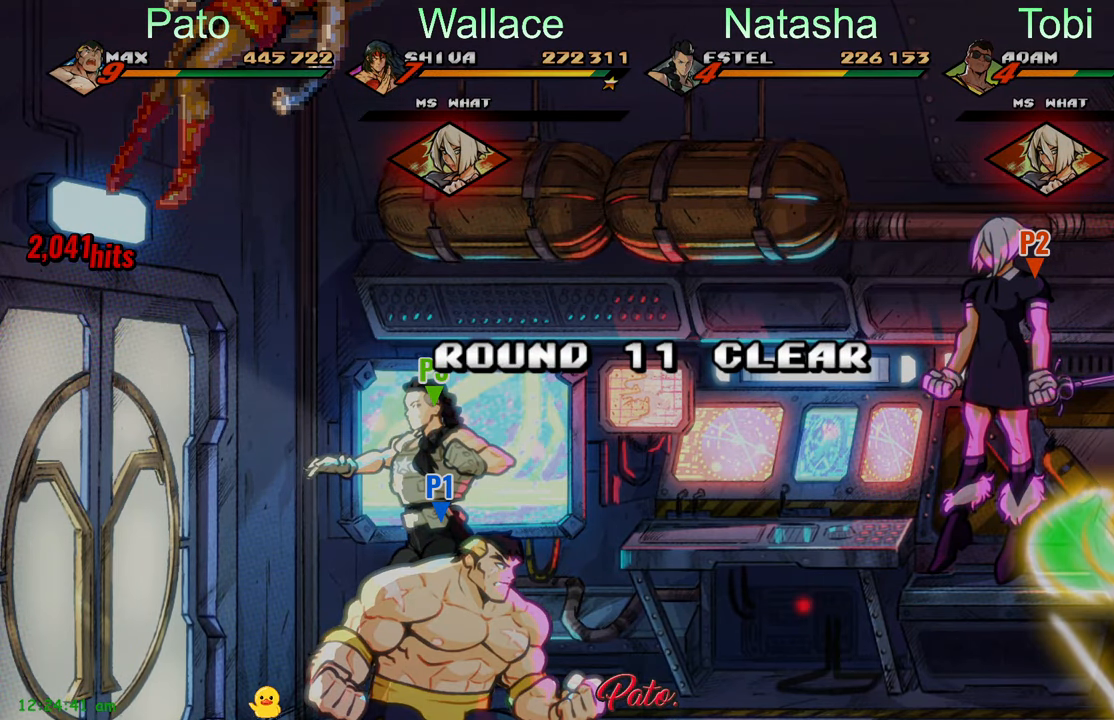
{"buttons": [], "left_stick": "center", "events": []}
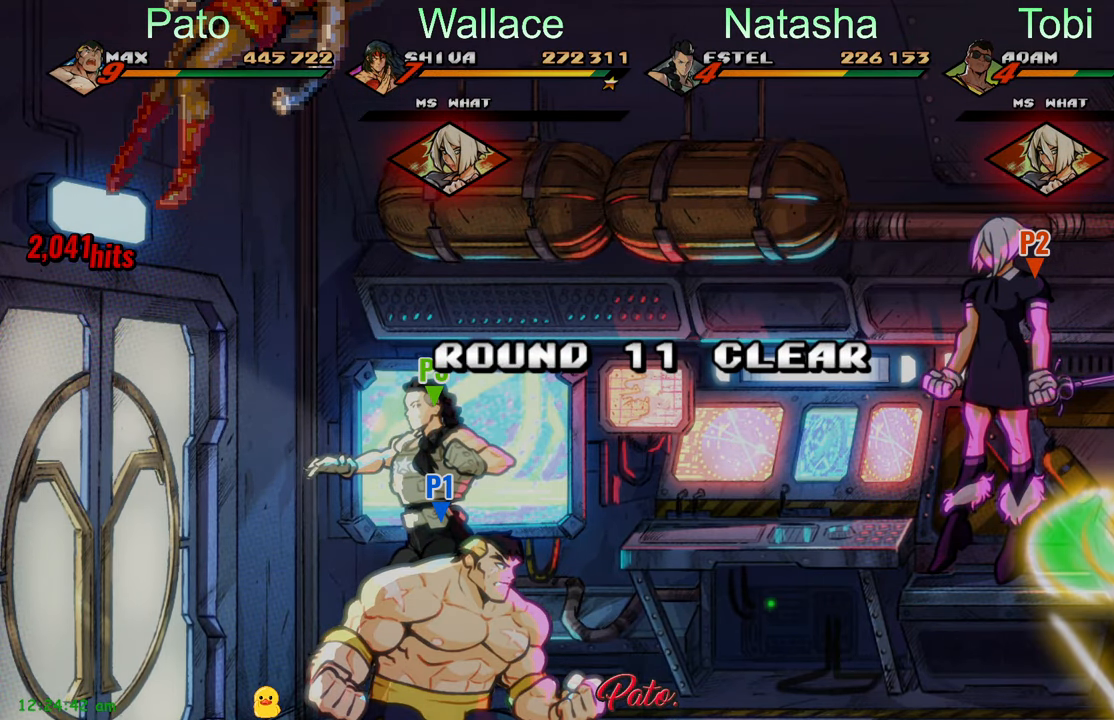
{"buttons": [], "left_stick": "center", "events": []}
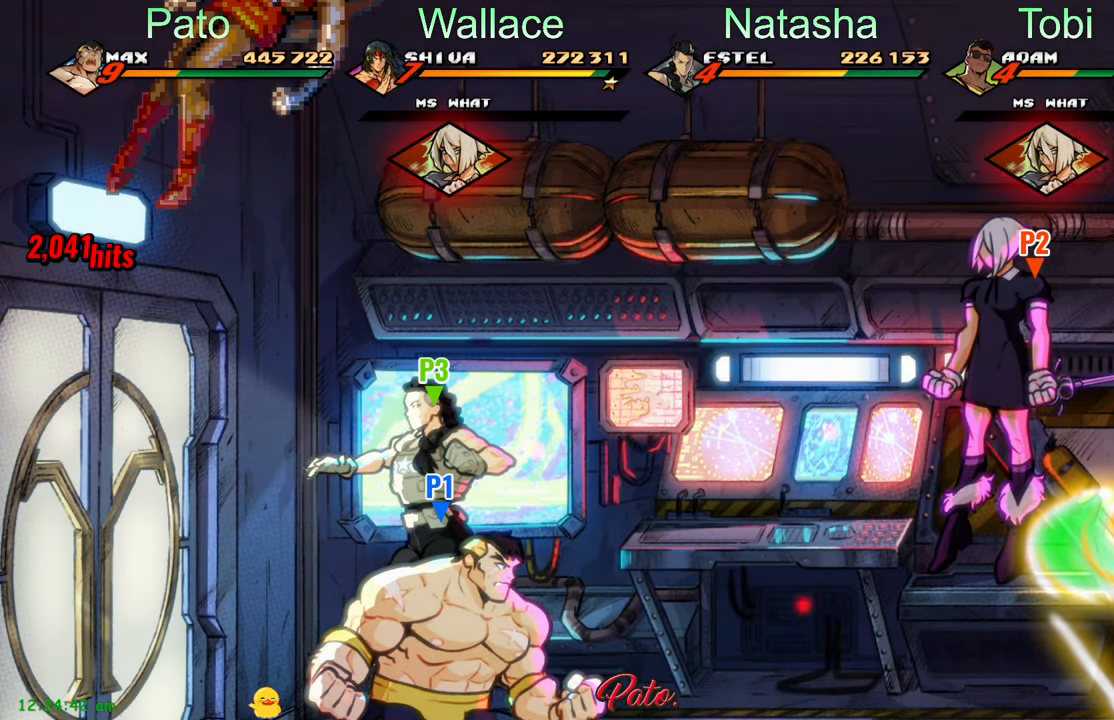
{"buttons": ["A"], "left_stick": "center", "events": [[450, "A", "down"]]}
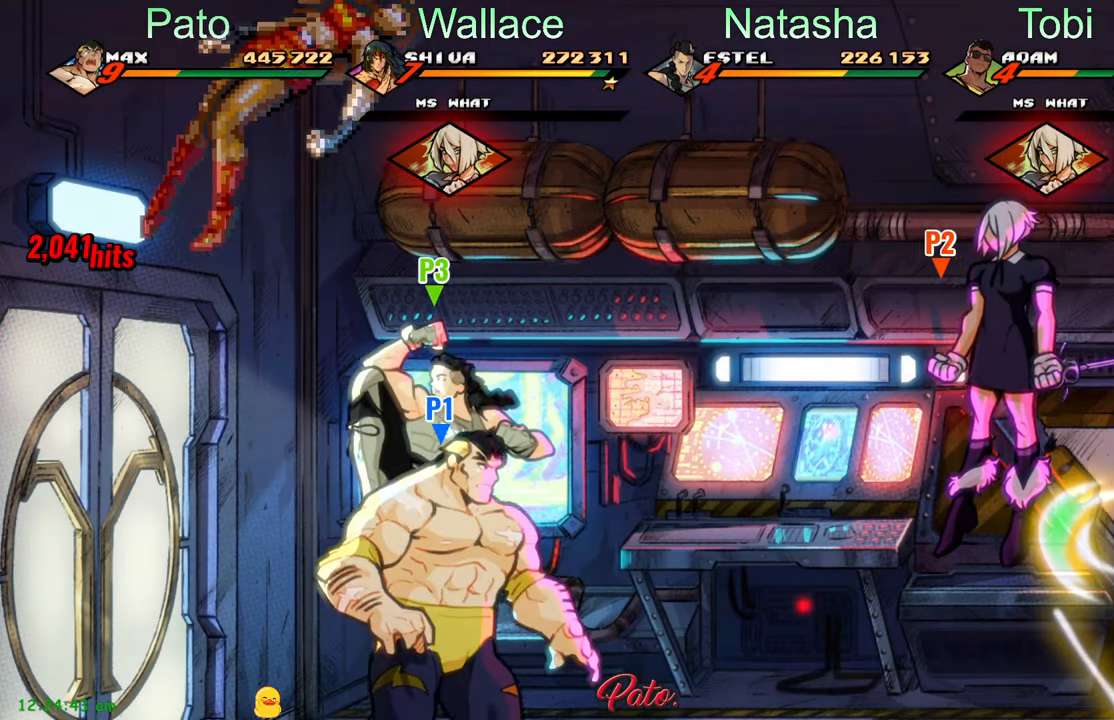
{"buttons": [], "left_stick": "center", "events": [[67, "A", "up"], [167, "DPAD_LEFT", "down"], [217, "Y", "down"], [284, "DPAD_LEFT", "up"], [284, "Y", "up"]]}